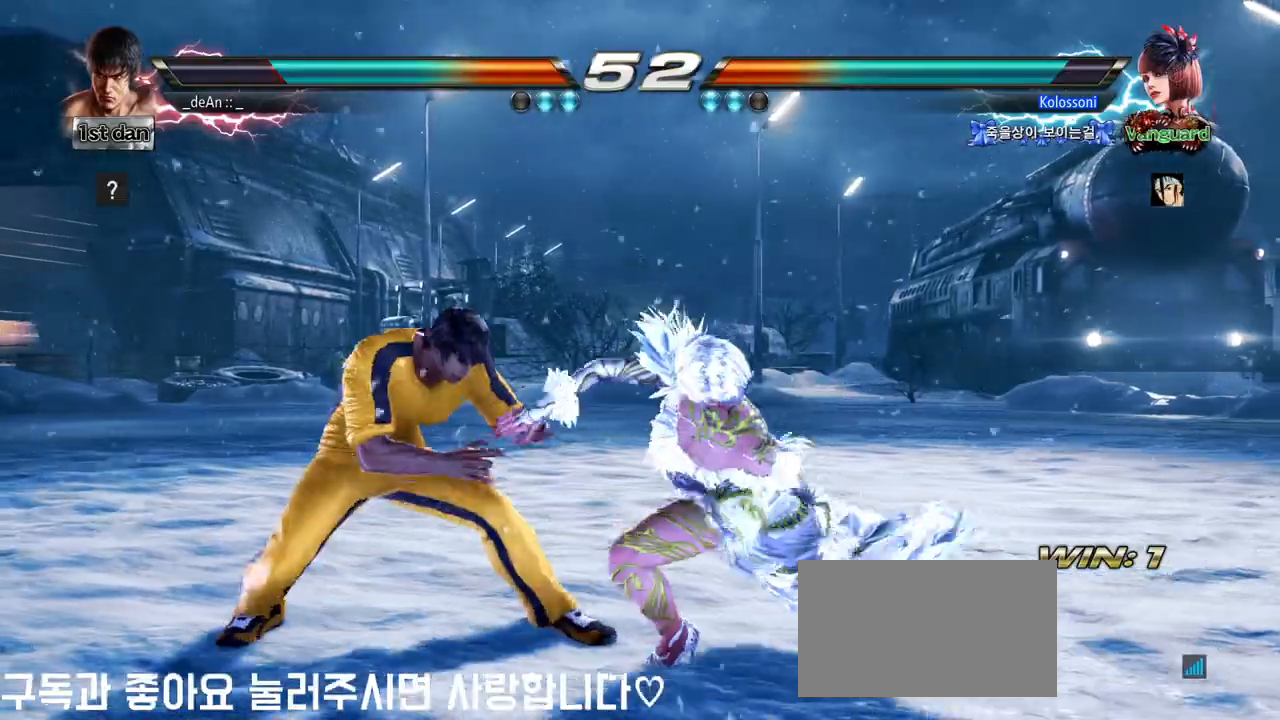
Gameplay with a controller (arcade stick); each line is a JSON object with the inputs held at the frame after it (dt_ms = milliseconds from this image to that frame). "events" lists button and stick changes between this image and that frame as [ms after this image, input, new state], when the widget could be followed in between. Not read: L3 R3.
{"dt_ms": 500, "buttons": ["TRIANGLE"], "left_stick": "center", "events": [[17, "SQUARE", "up"], [150, "left_stick", "down"], [483, "left_stick", "center"], [500, "TRIANGLE", "down"]]}
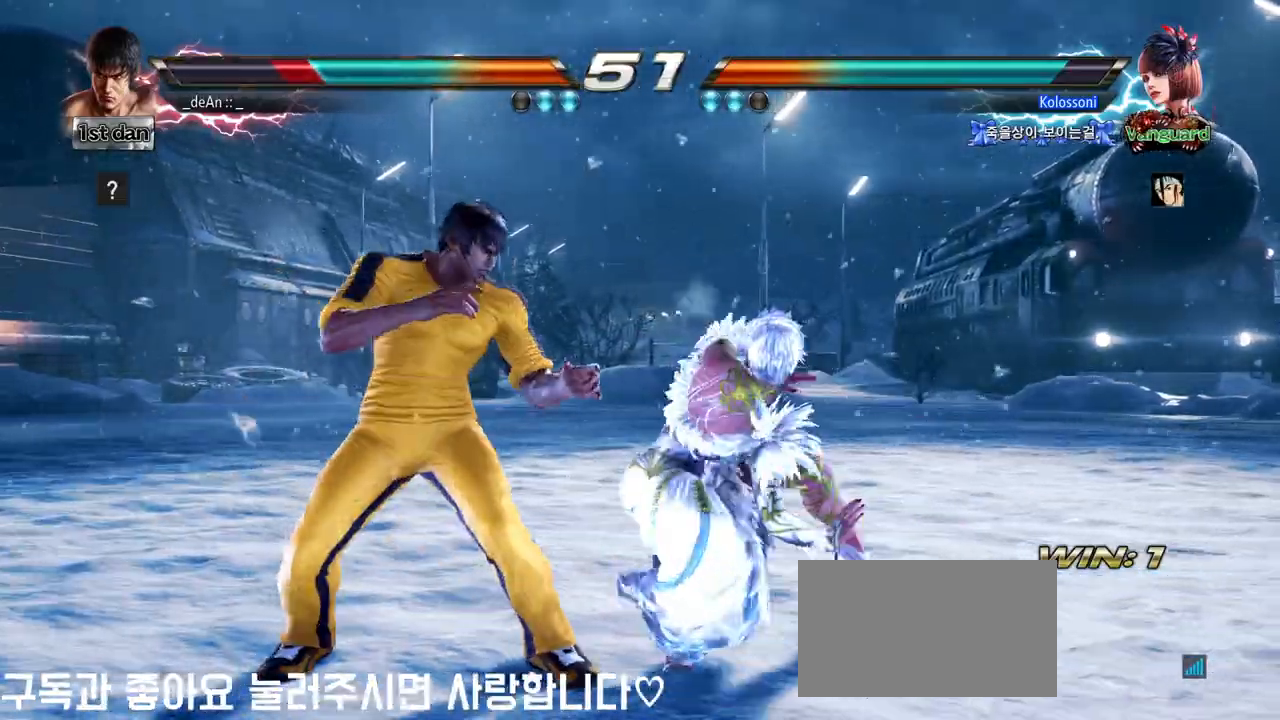
{"dt_ms": 1000, "buttons": [], "left_stick": "left"}
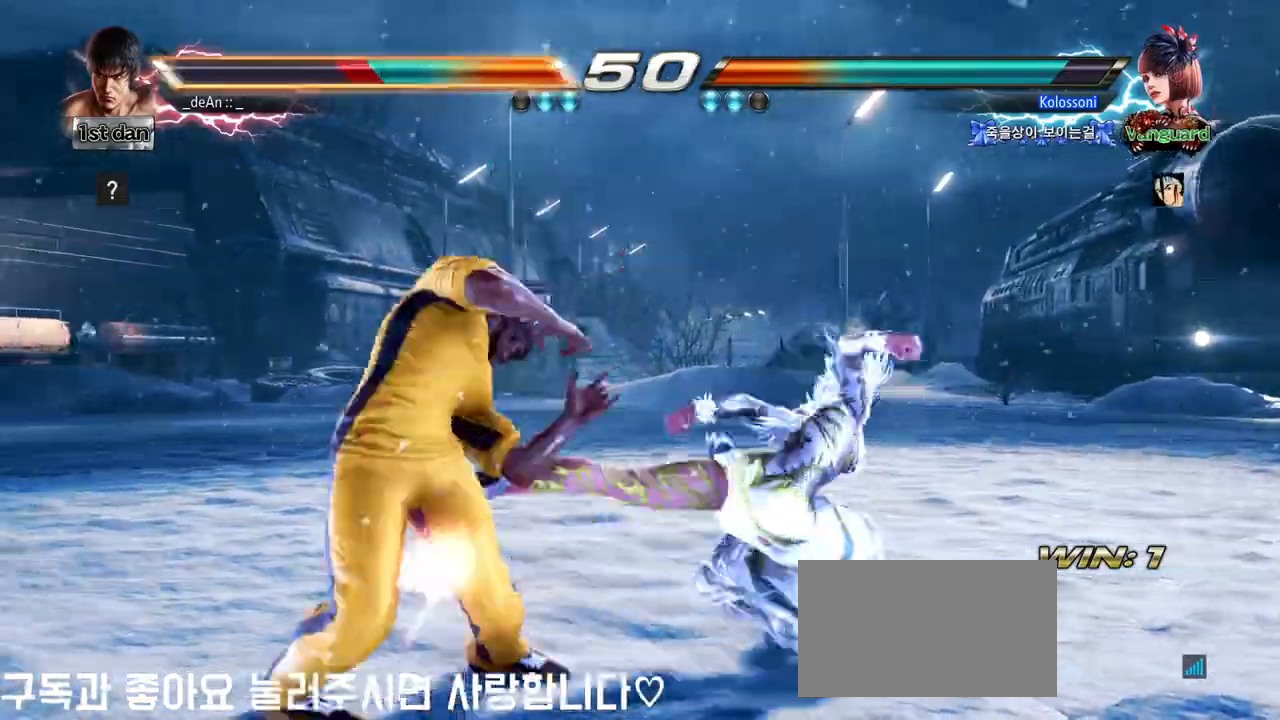
{"dt_ms": 1000, "buttons": [], "left_stick": "center"}
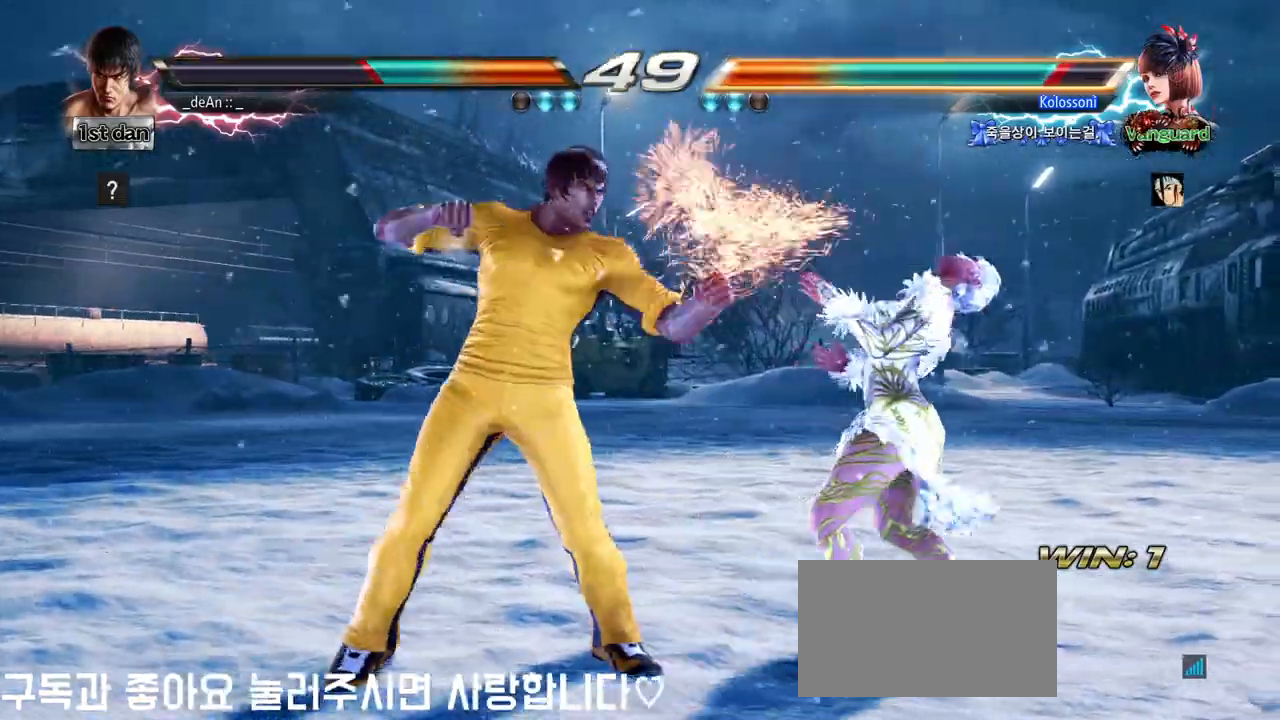
{"dt_ms": 500, "buttons": ["CROSS"], "left_stick": "center"}
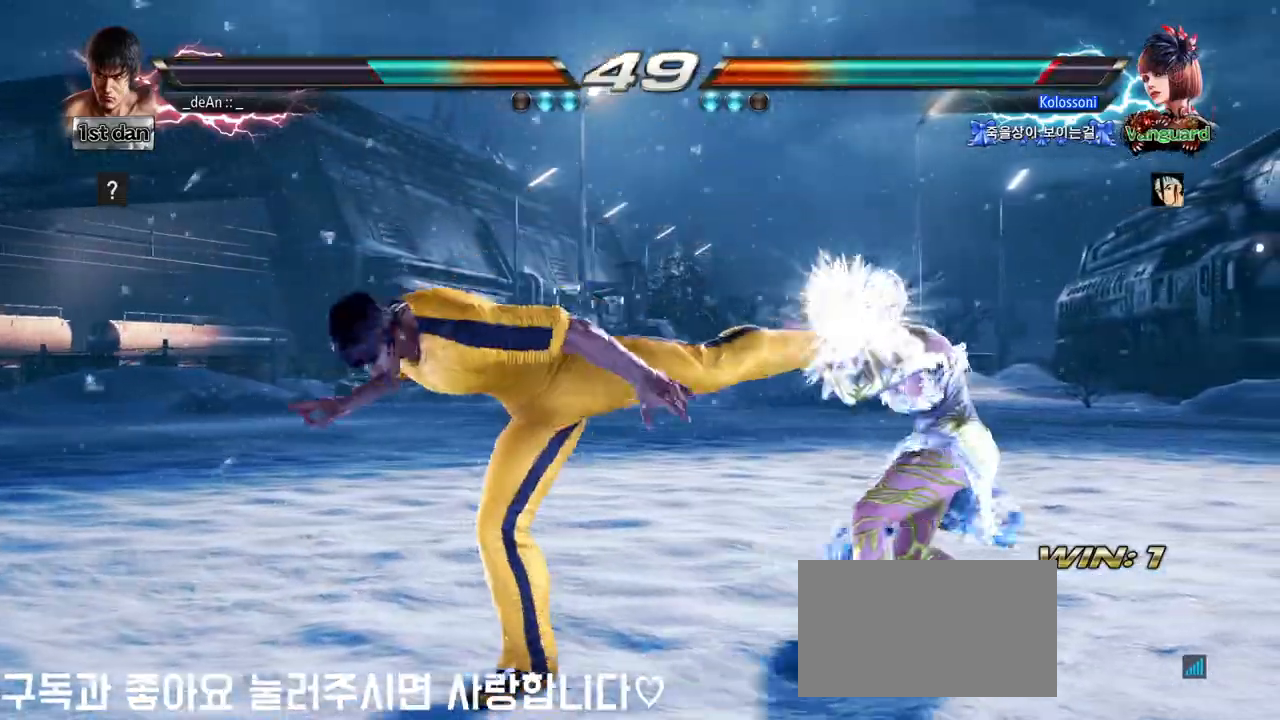
{"dt_ms": 500, "buttons": ["CROSS"], "left_stick": "center", "events": [[150, "CROSS", "up"], [200, "CROSS", "down"], [300, "CROSS", "up"], [333, "CROSS", "down"], [433, "CROSS", "up"], [483, "CROSS", "down"]]}
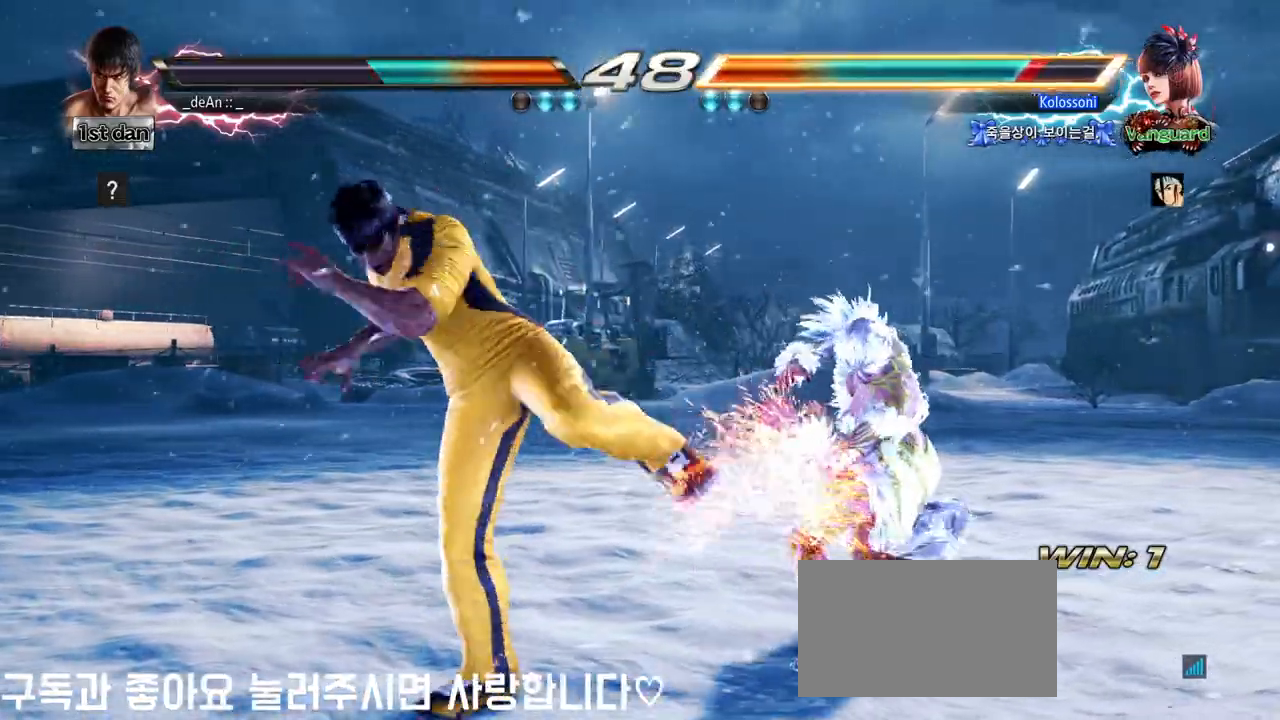
{"dt_ms": 500, "buttons": [], "left_stick": "center", "events": [[450, "CROSS", "up"]]}
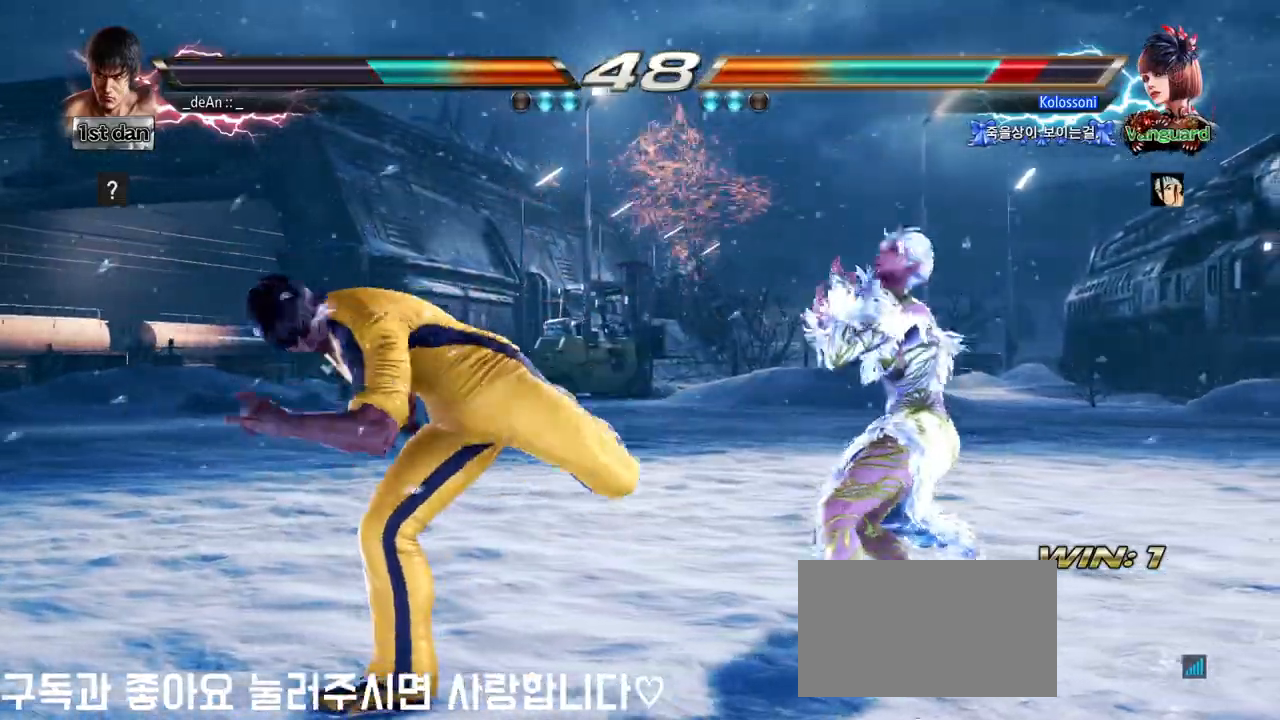
{"dt_ms": 500, "buttons": [], "left_stick": "center", "events": [[183, "SQUARE", "down"], [300, "SQUARE", "up"]]}